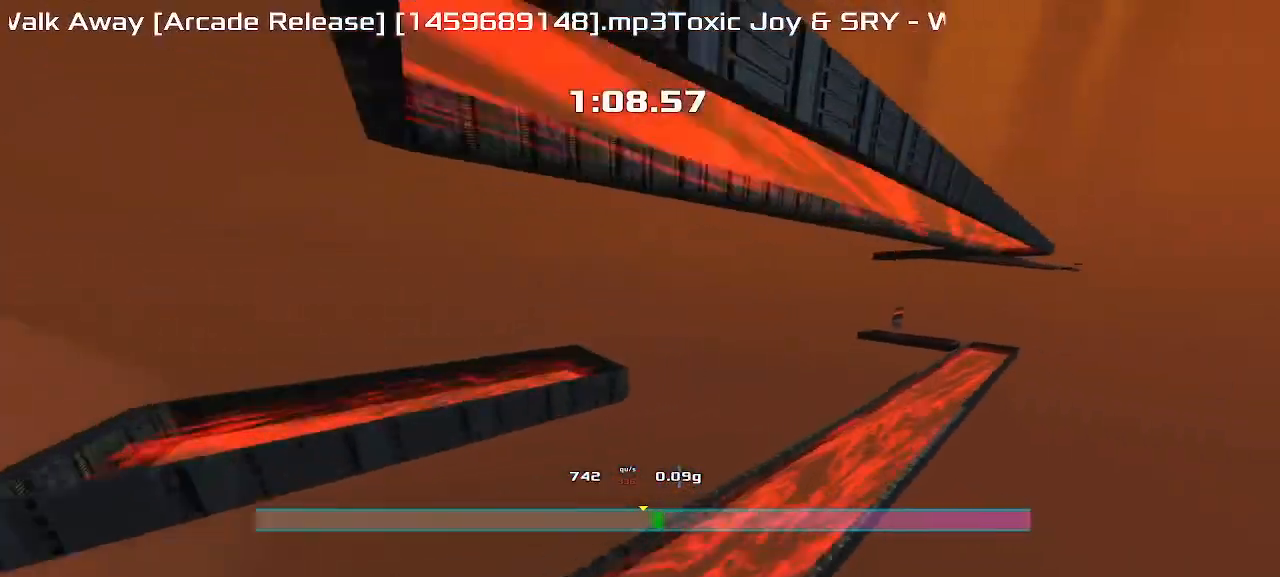
Gameplay with keyboard; each line is a JSON object with the keys held at the frame after it. "events" lists presses ("down") and releases ("up") of "down", "left", "right" and "up" between this image and that frame as [ms after this image, input, new state], when the widget could be followed in between. No other keys are recorded. Mouse input is not recorded. Not read: other_keys.
{"keys": ["right"]}
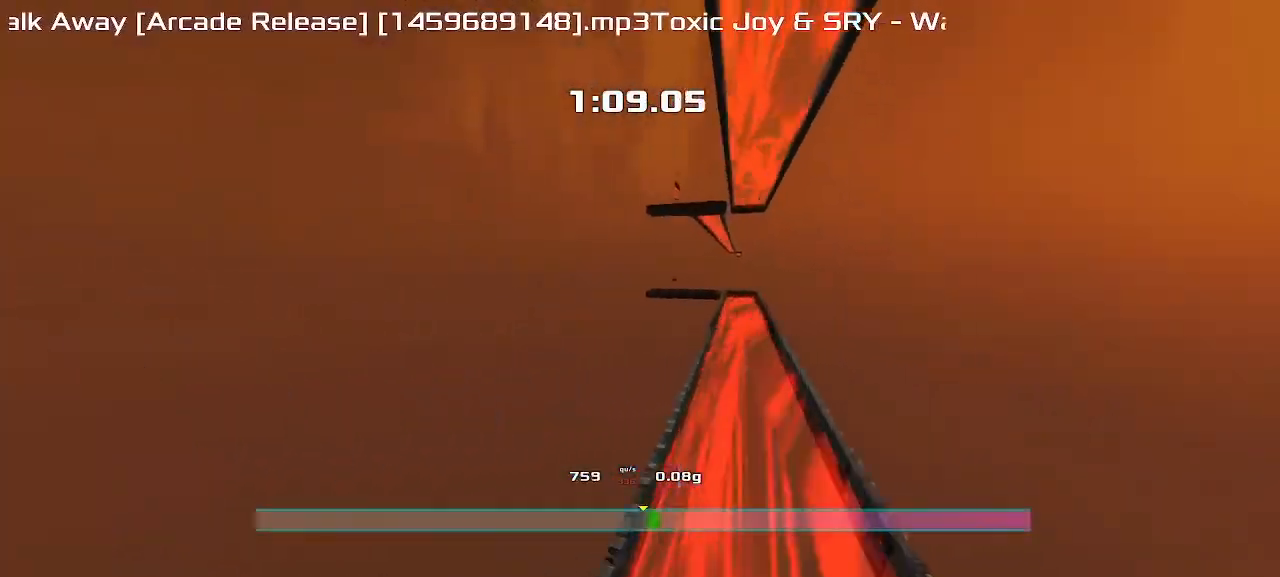
{"keys": [], "events": [[233, "up", "down"], [283, "right", "up"], [383, "up", "up"]]}
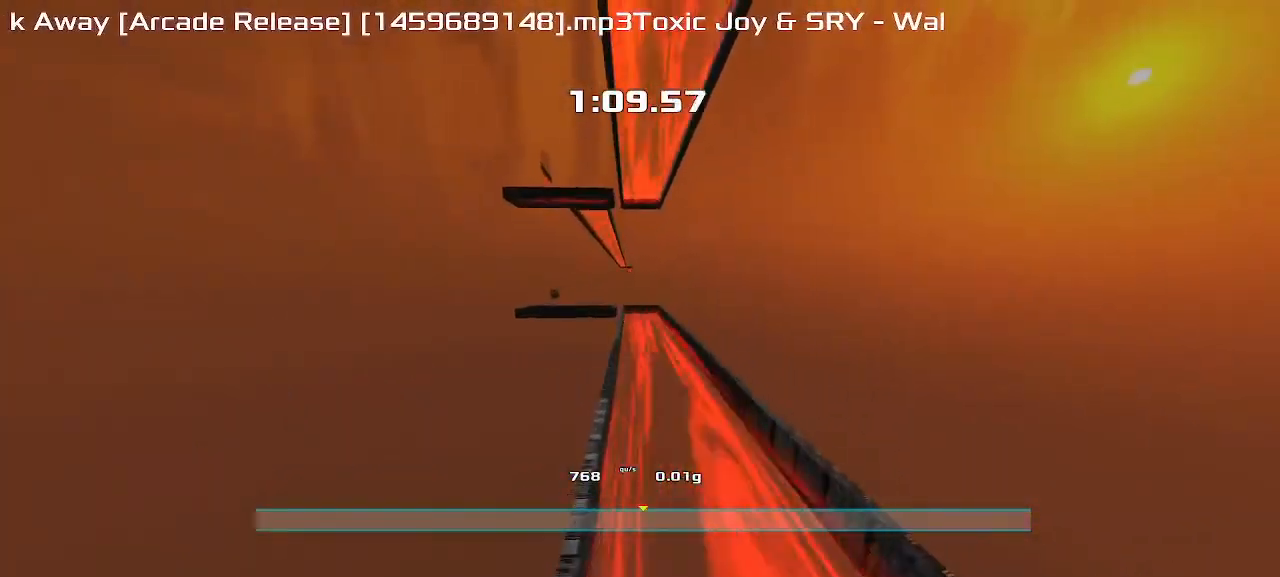
{"keys": [], "events": [[33, "right", "down"], [133, "right", "up"]]}
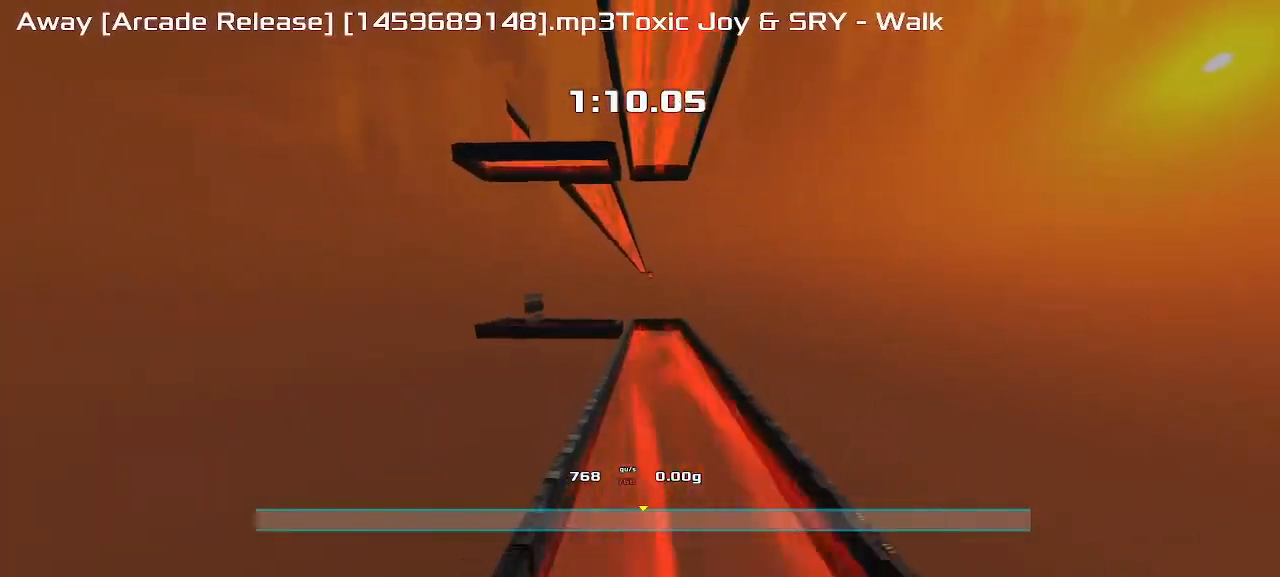
{"keys": ["down"], "events": [[450, "down", "down"]]}
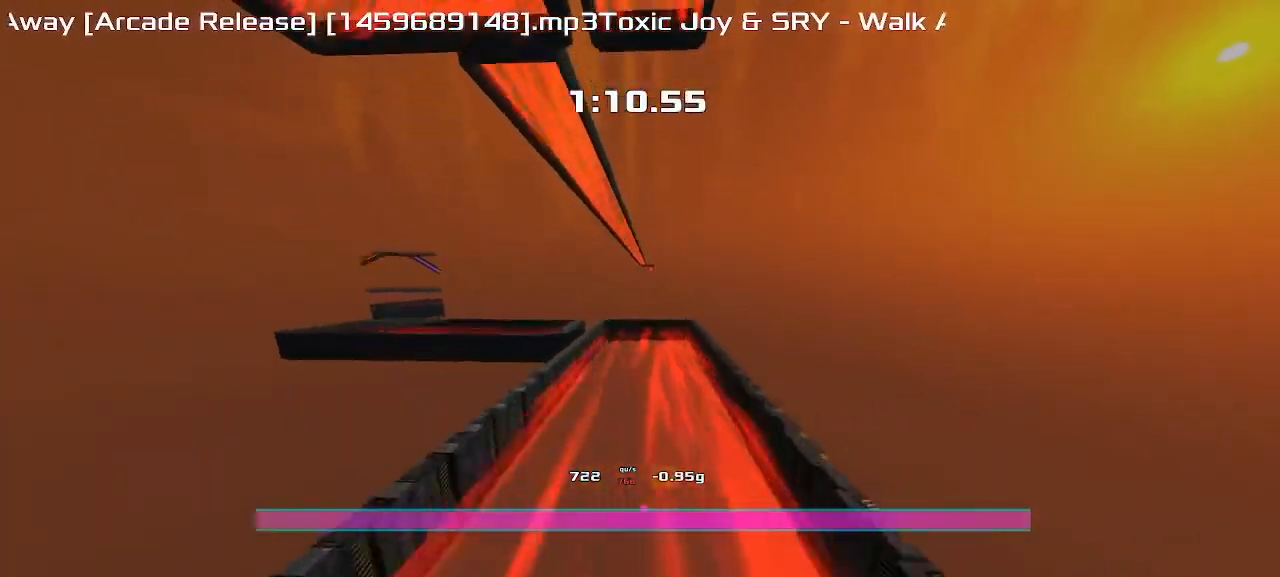
{"keys": ["left"]}
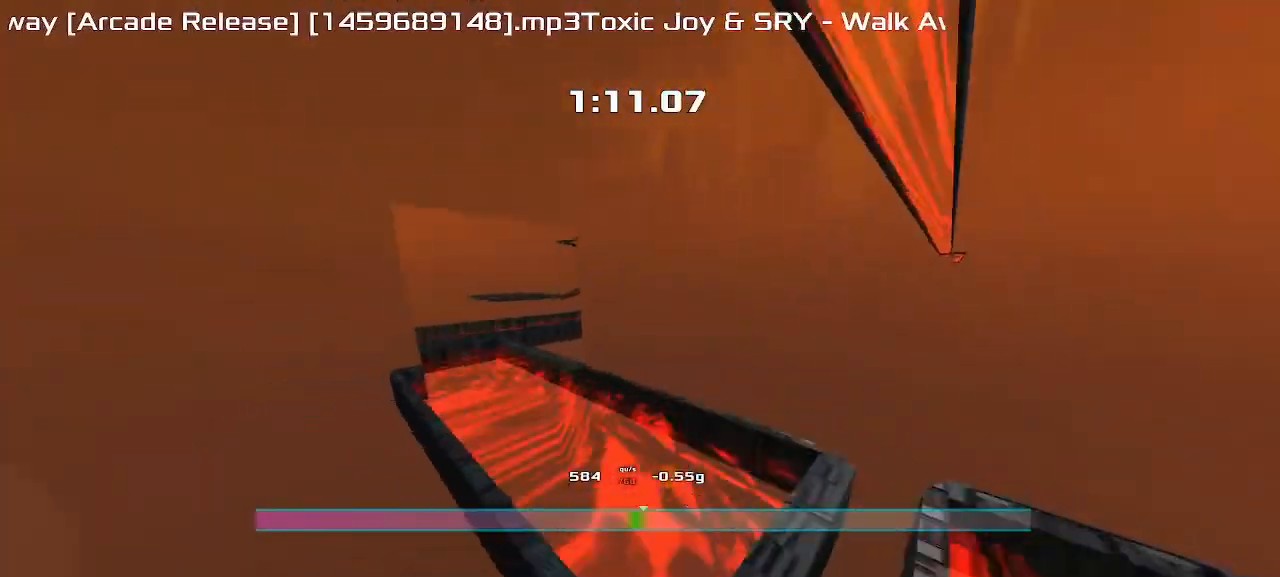
{"keys": ["left"], "events": []}